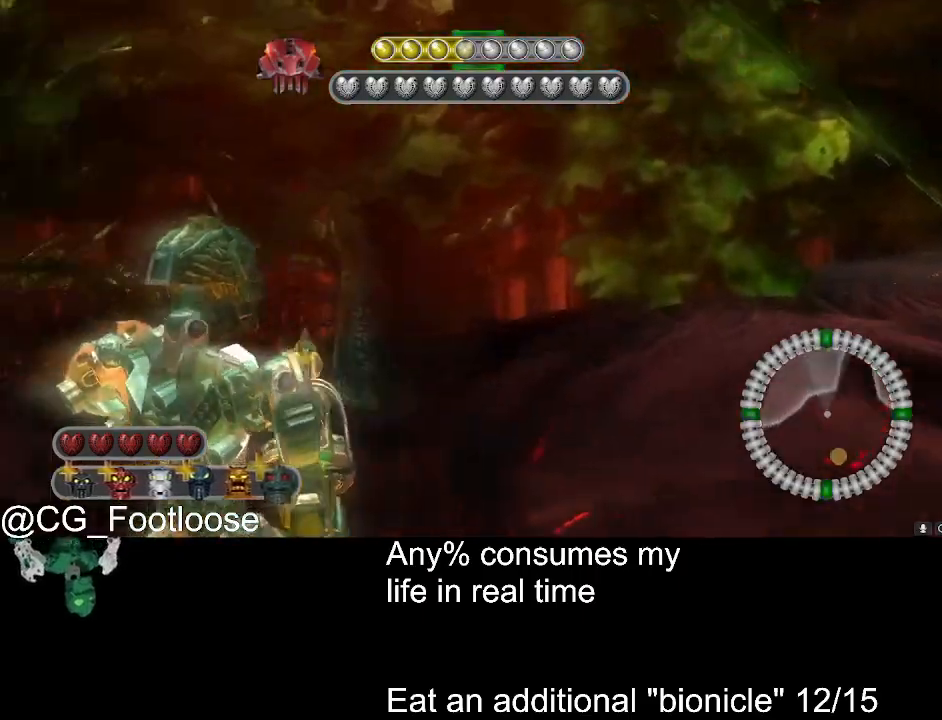
Gameplay with keyboard and mouse; each line is a JSON object with the keys and mouse buttons held at the frame after it. "events" lists presses ("down") and releases ("up") of "1", "a", "d", "down", "escape", "left", "q", "return", "right", "s", "space", "up", "w", "mouse_left", "mouse_wheel_up" and "mouse_wheel_down" between this image and that frame as [ms after this image, input, new state], when the widget could be followed in between. "mouse_left", "mouse_wheel_up", "mouse_wheel_down" = the "left", "wheel_up", "wheel_down" buttons of the "mouse" list. No other keys are recorded. Not read: mouse_move.
{"keys": ["a"], "mouse": [], "events": [[250, "s", "down"], [433, "s", "up"]]}
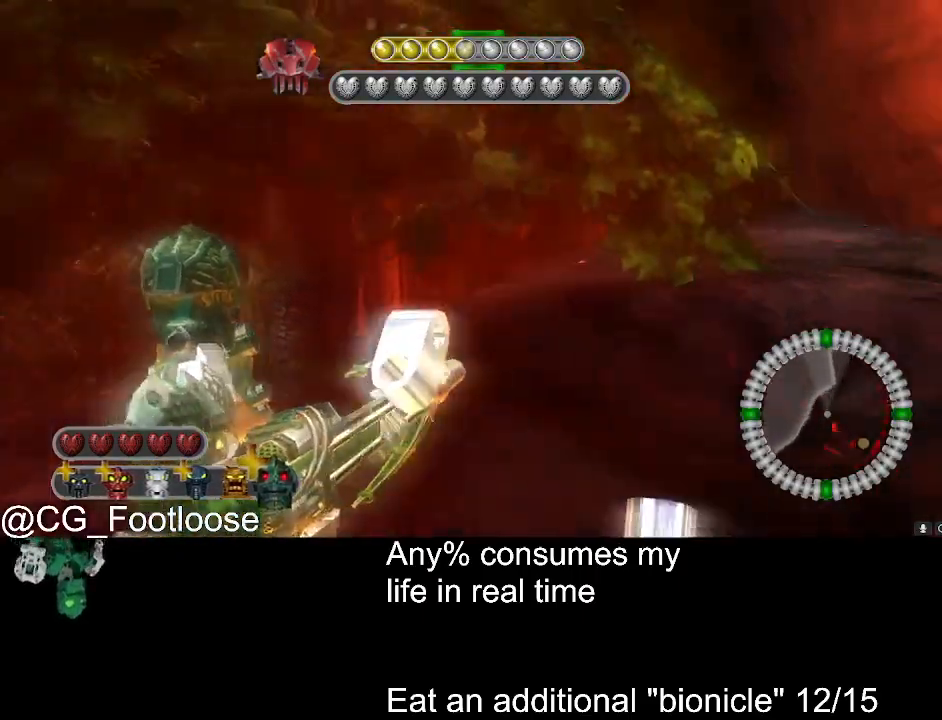
{"keys": ["d", "w"], "mouse": [], "events": [[216, "w", "down"], [266, "a", "up"], [266, "d", "down"]]}
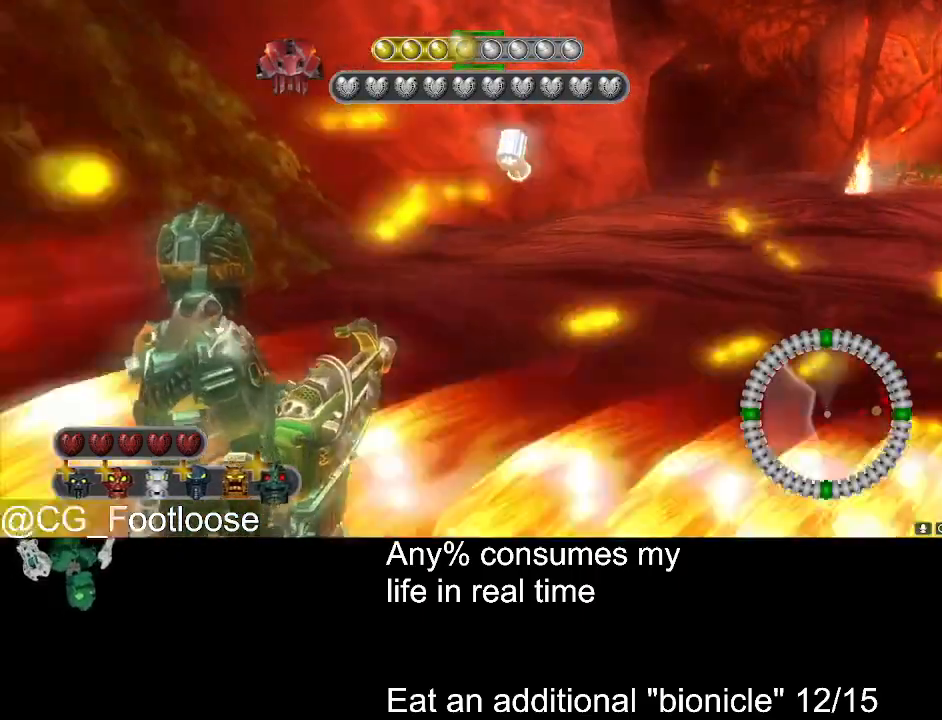
{"keys": ["d", "w"], "mouse": [], "events": []}
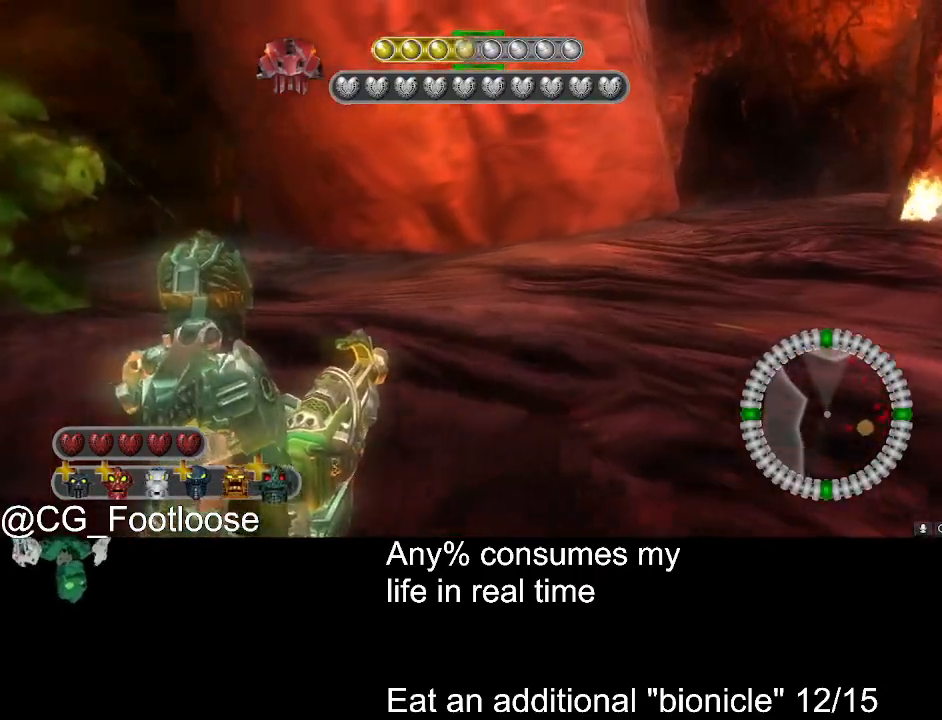
{"keys": ["a"], "mouse": [], "events": [[300, "a", "down"], [300, "d", "up"], [383, "w", "up"]]}
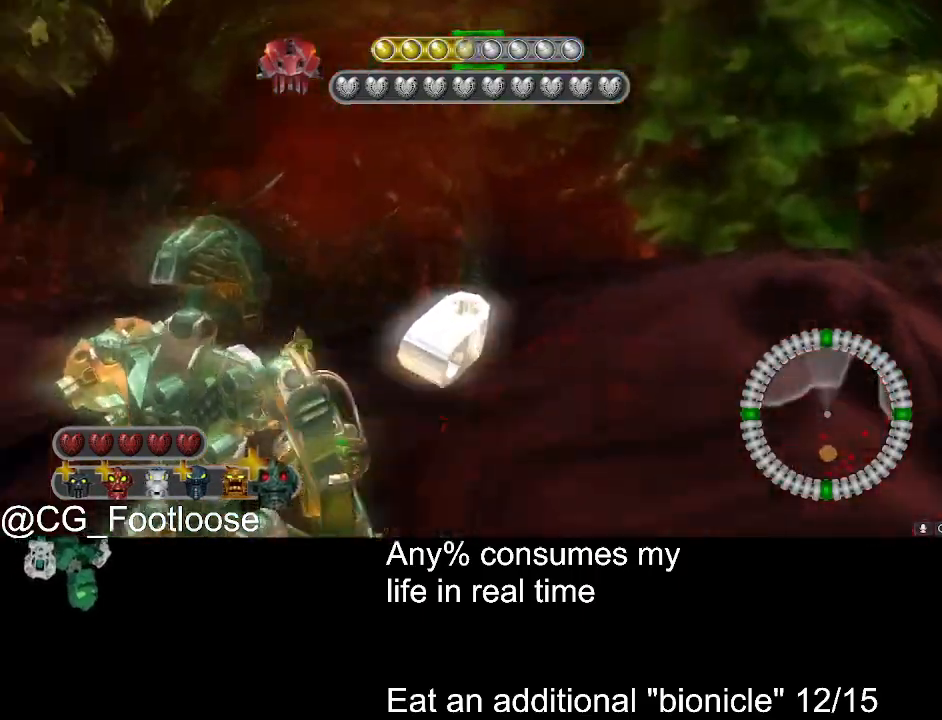
{"keys": ["a"], "mouse": [], "events": []}
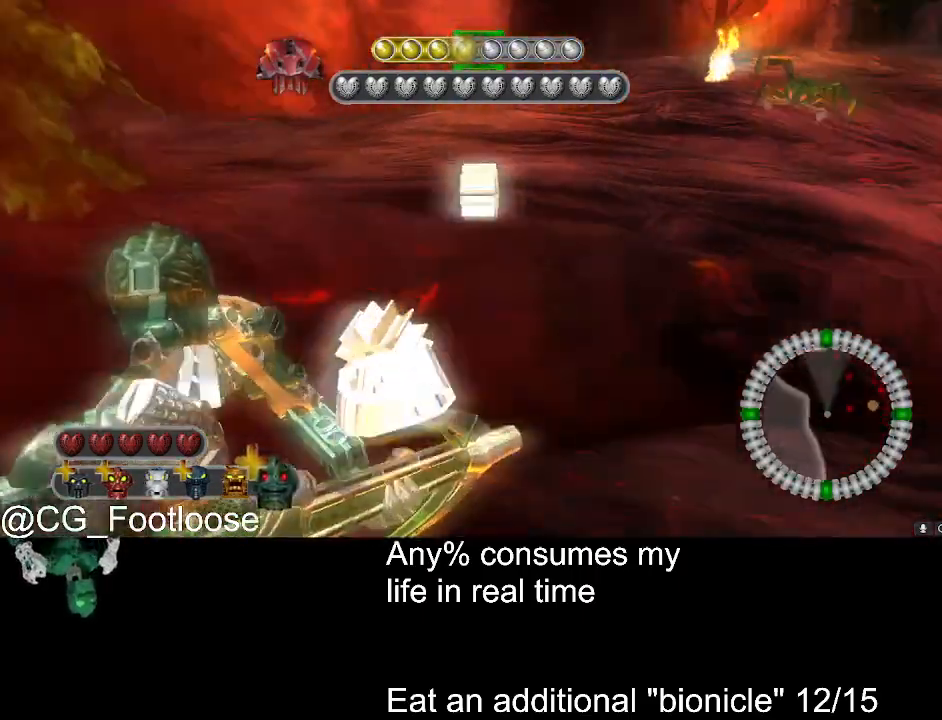
{"keys": ["a", "w"], "mouse": [], "events": [[100, "w", "down"]]}
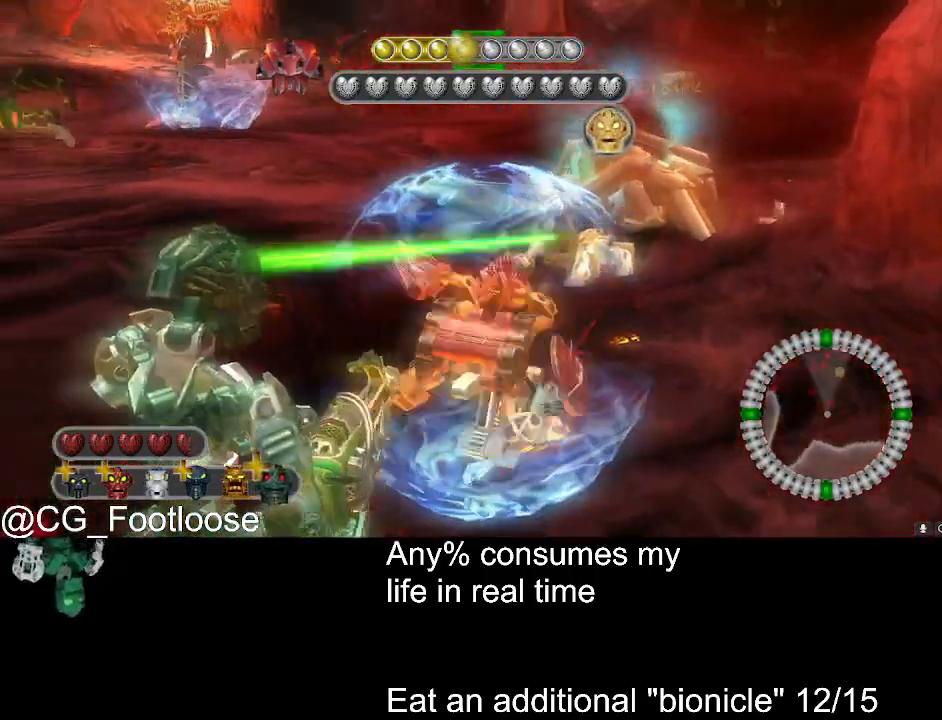
{"keys": [], "mouse": [], "events": [[483, "a", "up"], [483, "w", "up"]]}
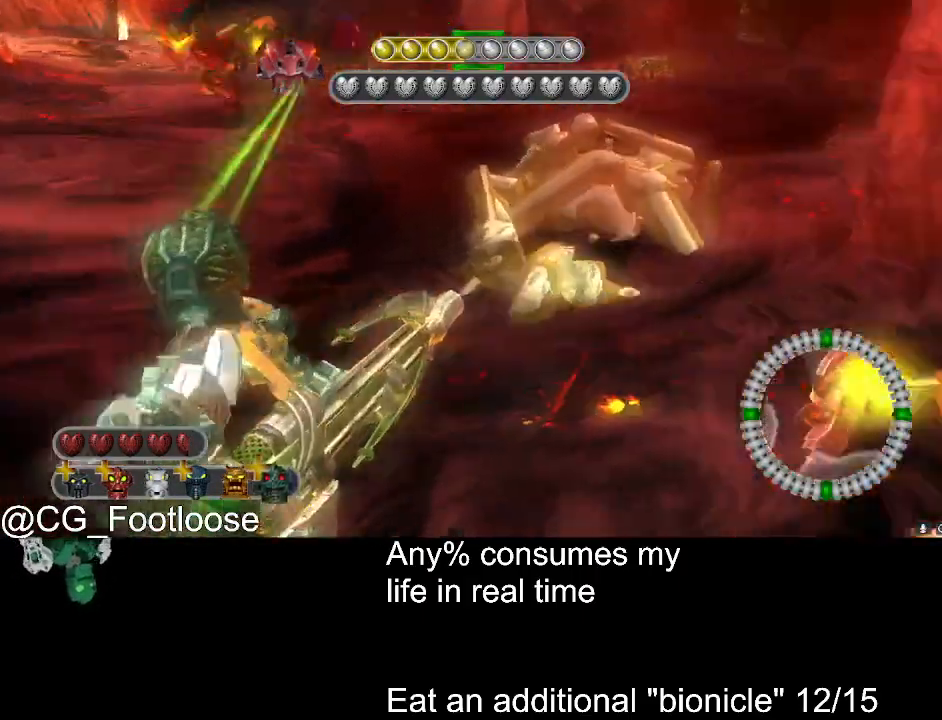
{"keys": ["d"], "mouse": [], "events": [[33, "d", "down"], [116, "mouse_left", "down"], [266, "mouse_left", "up"]]}
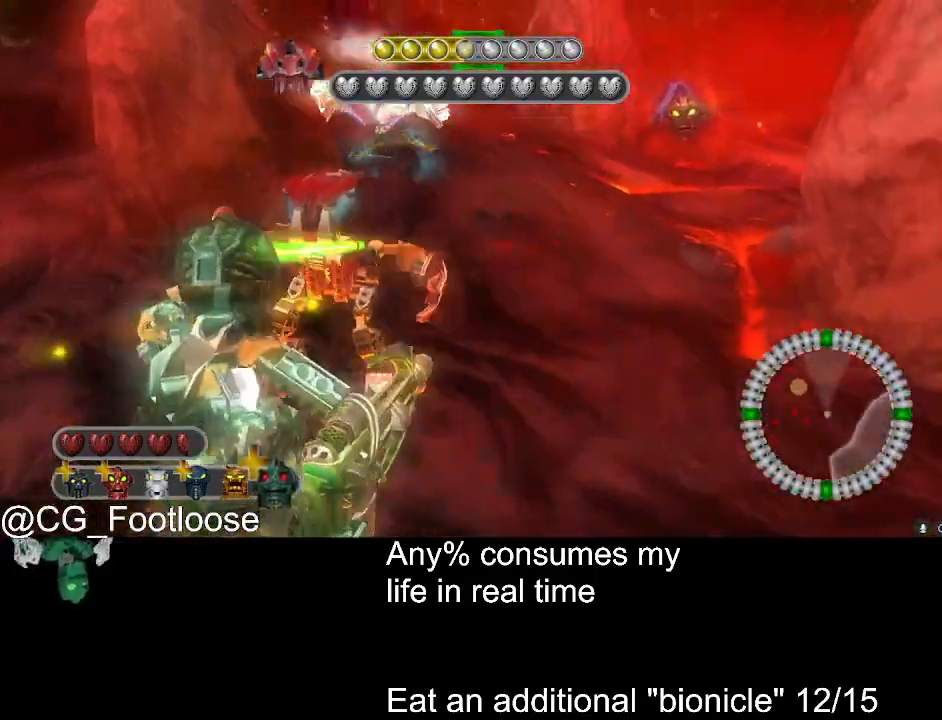
{"keys": ["d"], "mouse": ["left"], "events": [[50, "s", "down"], [133, "mouse_left", "down"], [333, "s", "up"]]}
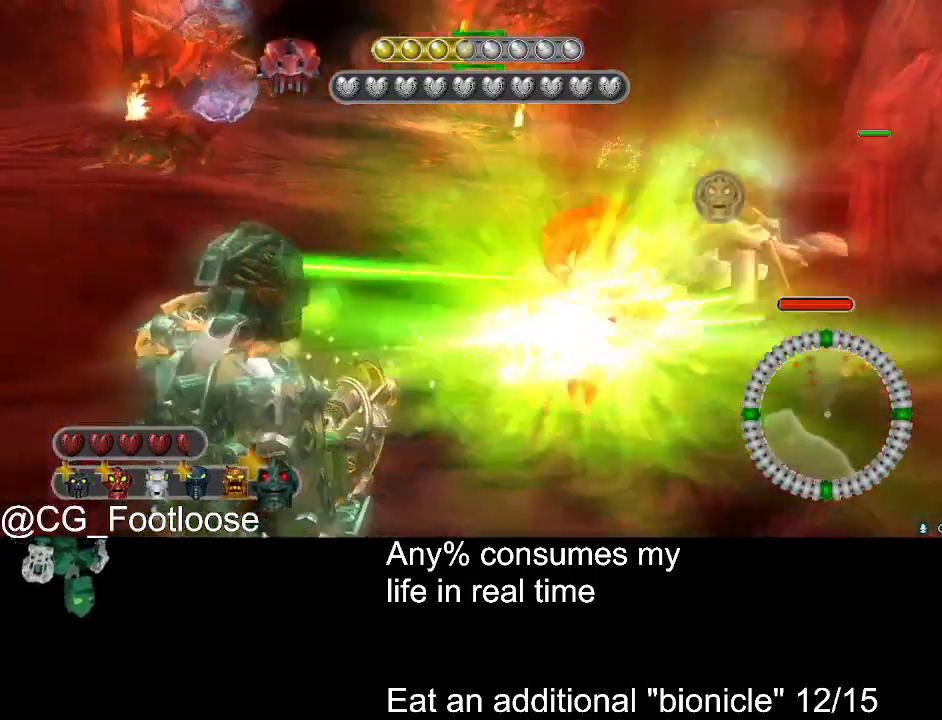
{"keys": ["d"], "mouse": [], "events": [[16, "w", "down"], [150, "mouse_left", "up"], [250, "w", "up"]]}
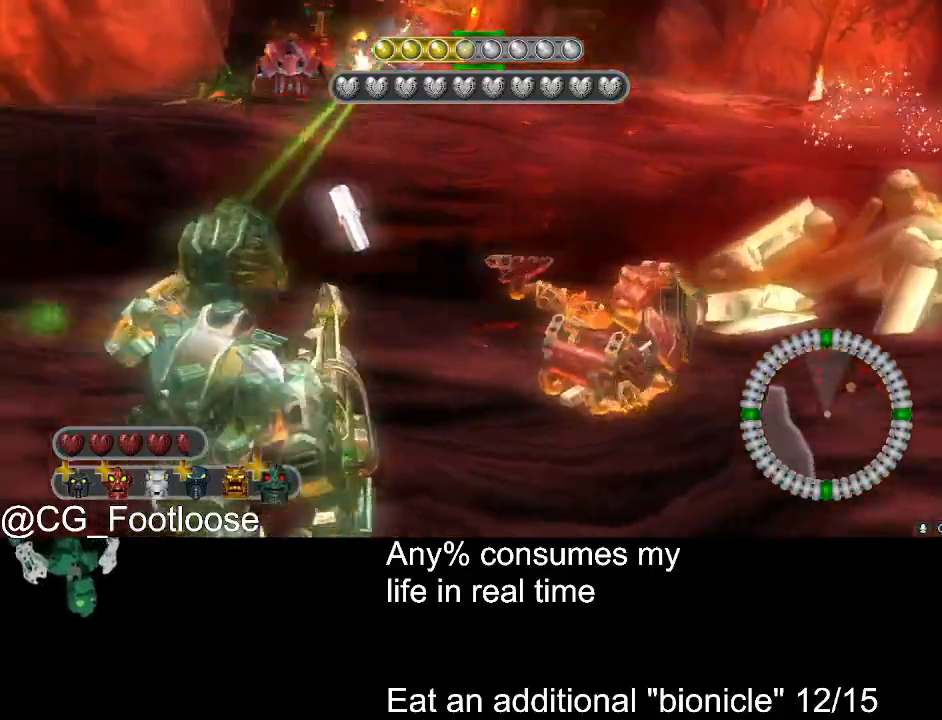
{"keys": ["a"], "mouse": ["left"], "events": [[33, "w", "down"], [166, "a", "down"], [166, "d", "up"], [500, "mouse_left", "down"], [500, "w", "up"]]}
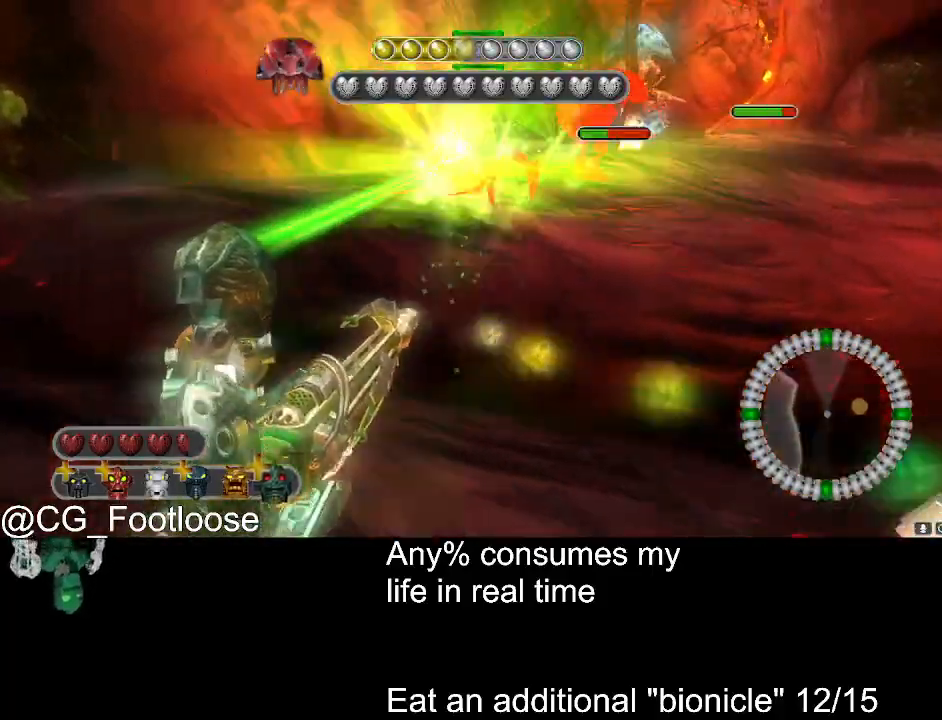
{"keys": ["d", "w"], "mouse": [], "events": [[150, "a", "up"], [150, "s", "down"], [200, "d", "down"], [233, "mouse_left", "up"], [333, "s", "up"], [466, "w", "down"]]}
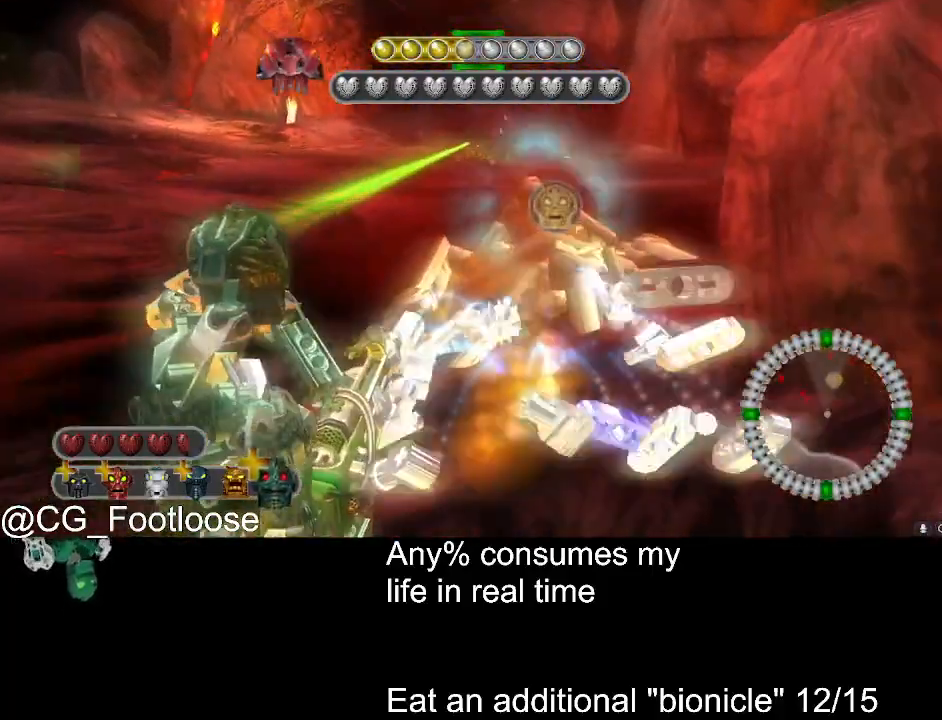
{"keys": ["a", "w"], "mouse": [], "events": [[350, "d", "up"], [383, "a", "down"]]}
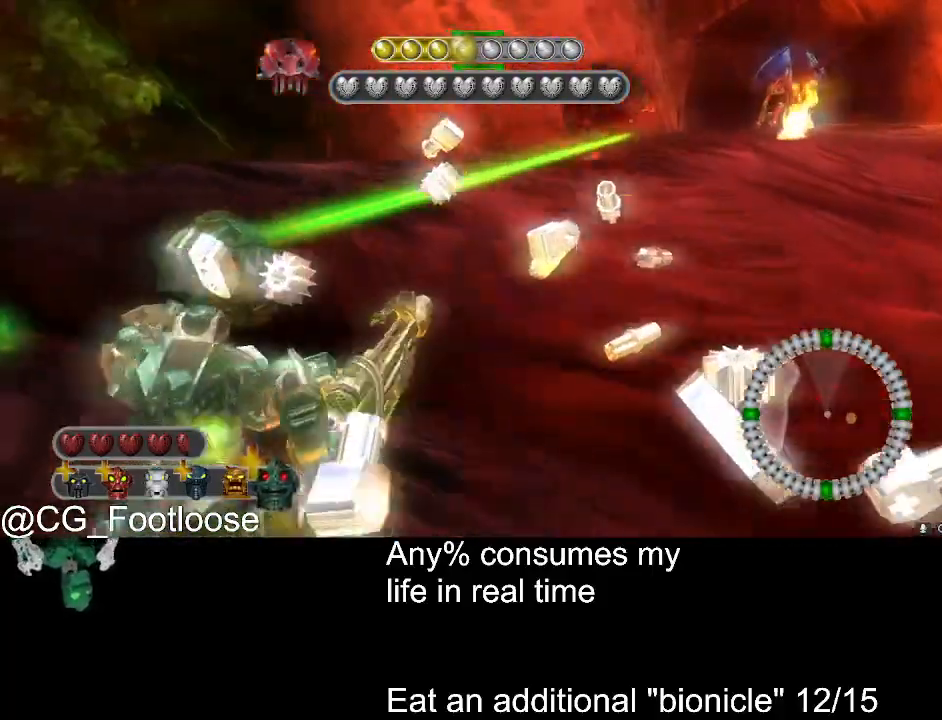
{"keys": ["a", "w"], "mouse": [], "events": []}
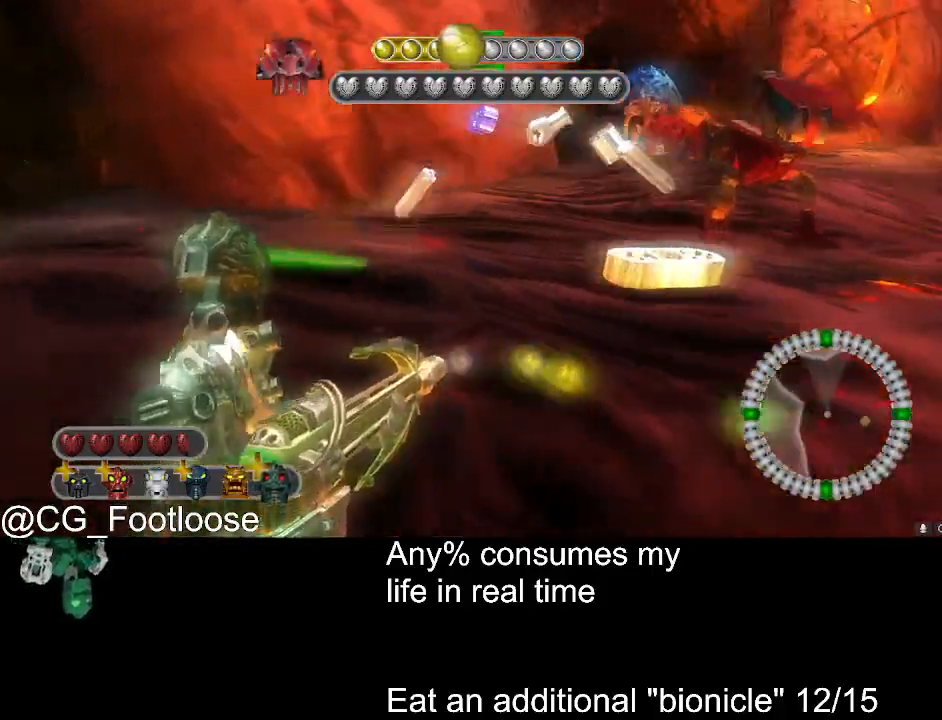
{"keys": ["a", "w"], "mouse": [], "events": []}
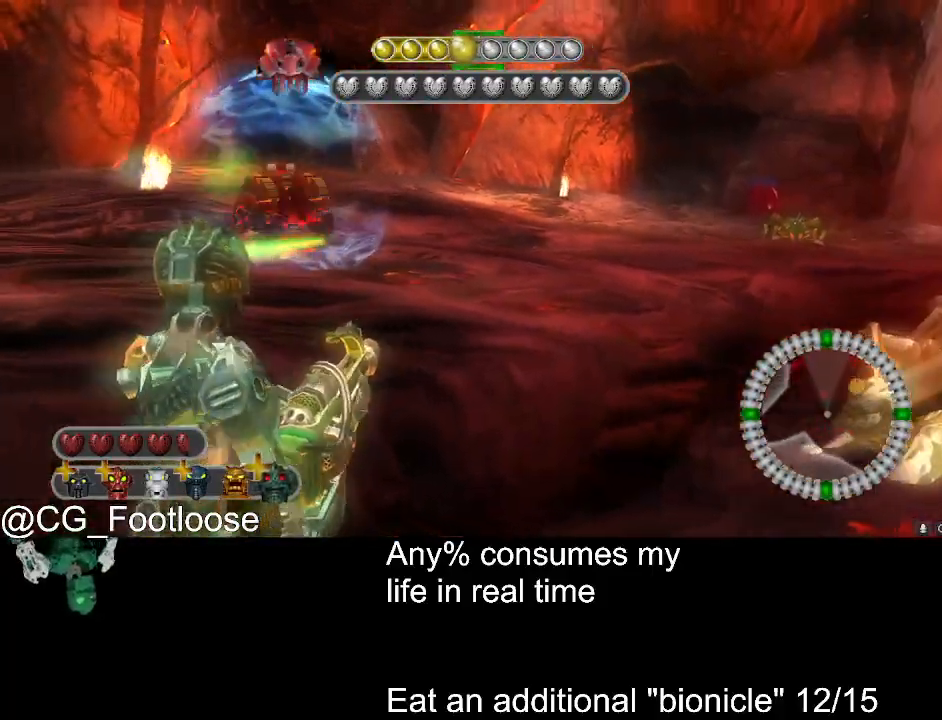
{"keys": ["d", "s"], "mouse": [], "events": [[116, "a", "up"], [116, "w", "up"], [166, "d", "down"], [200, "mouse_left", "down"], [250, "s", "down"], [300, "mouse_left", "up"]]}
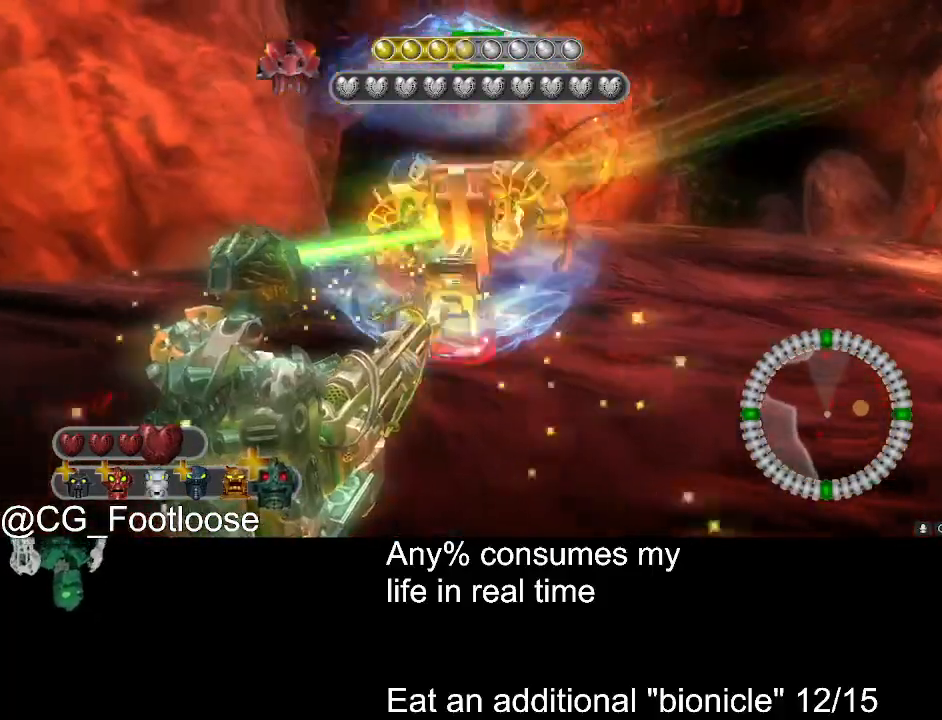
{"keys": ["d", "s"], "mouse": ["left"], "events": [[133, "a", "down"], [133, "d", "up"], [366, "a", "up"], [400, "d", "down"], [400, "mouse_left", "down"]]}
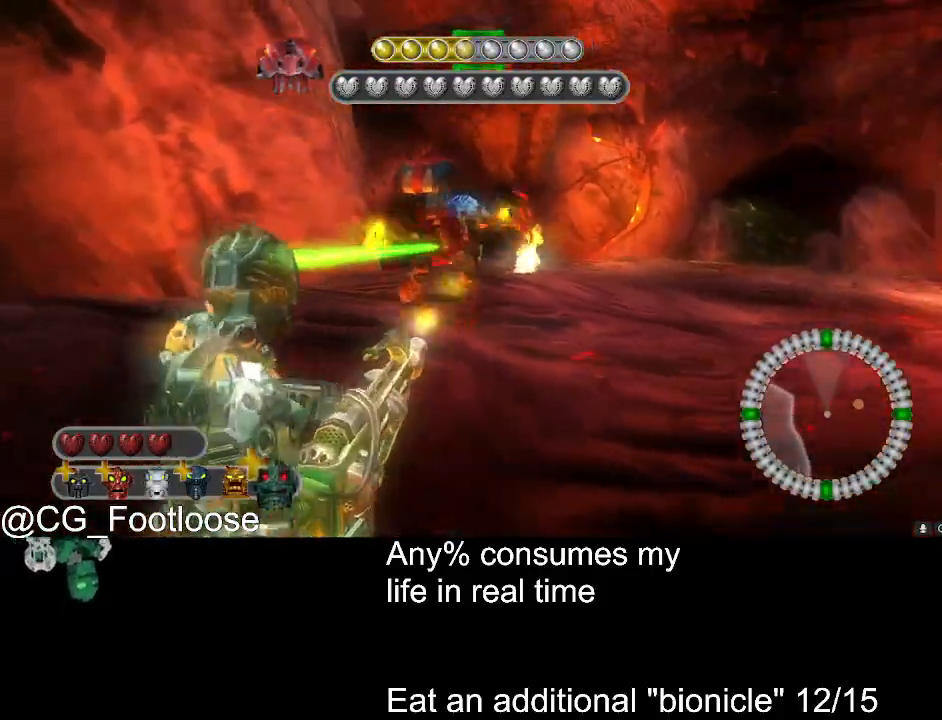
{"keys": ["a", "w"], "mouse": [], "events": [[50, "d", "up"], [133, "a", "down"], [283, "s", "up"], [333, "mouse_left", "up"], [383, "w", "down"]]}
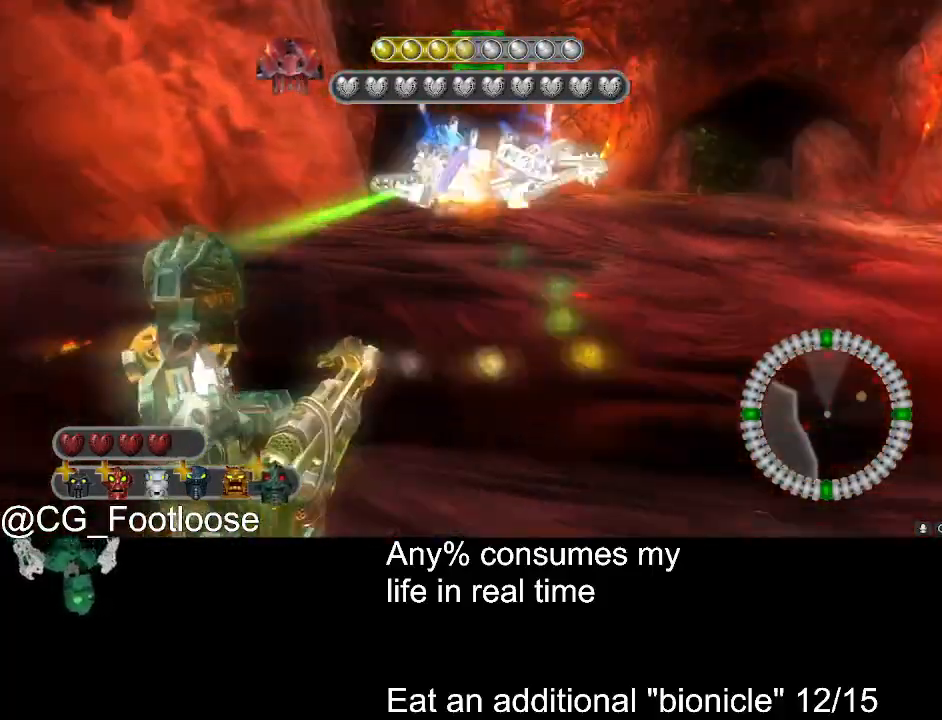
{"keys": ["a", "w"], "mouse": [], "events": []}
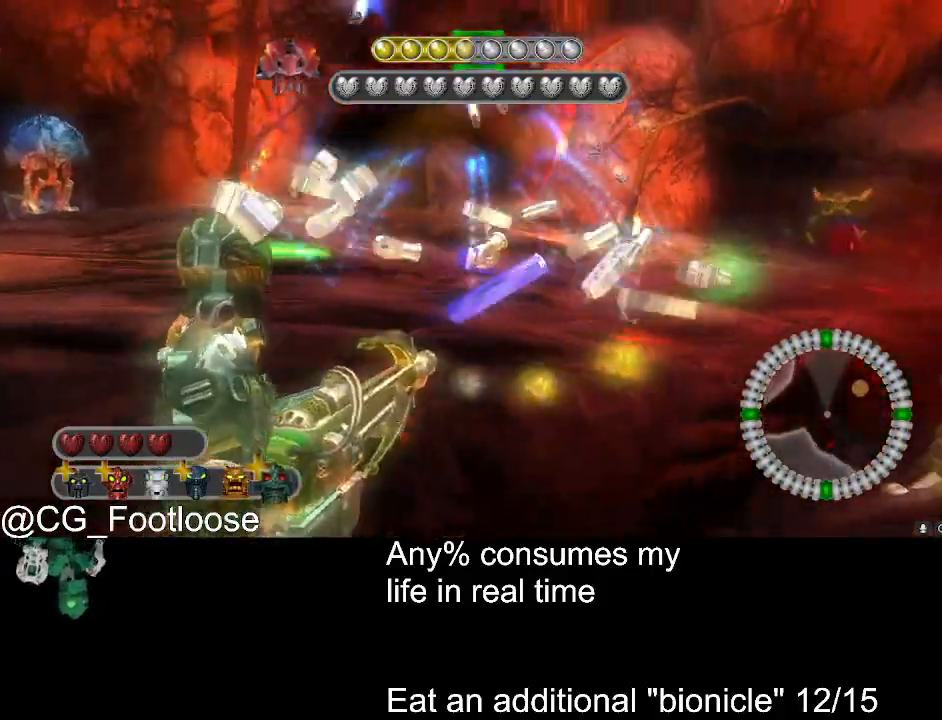
{"keys": ["a", "w"], "mouse": [], "events": []}
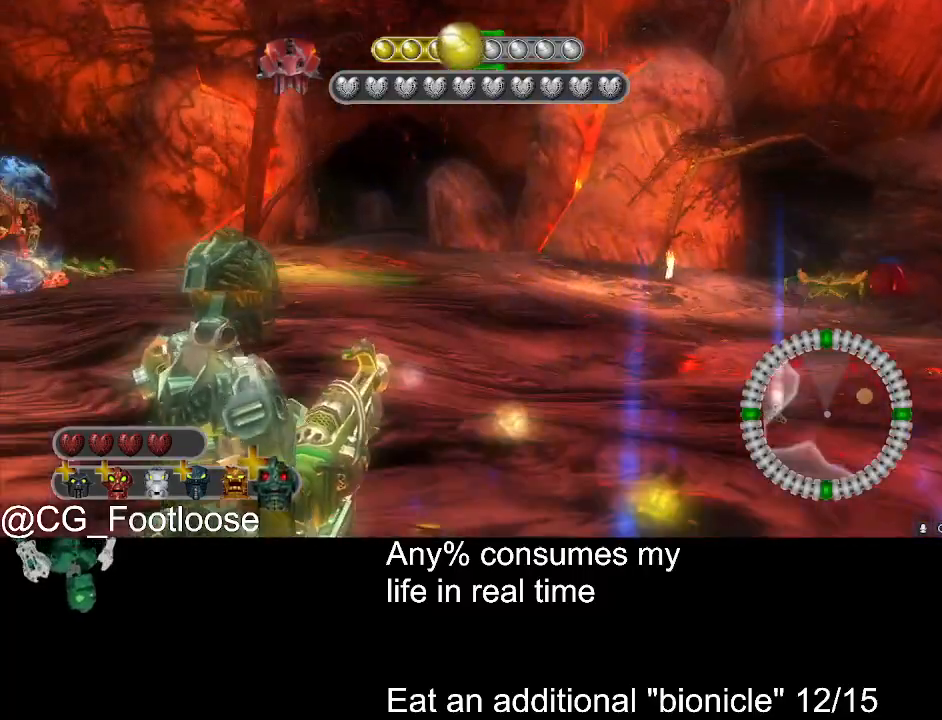
{"keys": ["d", "w"], "mouse": ["left"], "events": [[150, "a", "up"], [150, "d", "down"], [183, "mouse_wheel_up", "down"], [233, "mouse_wheel_up", "up"], [466, "mouse_left", "down"]]}
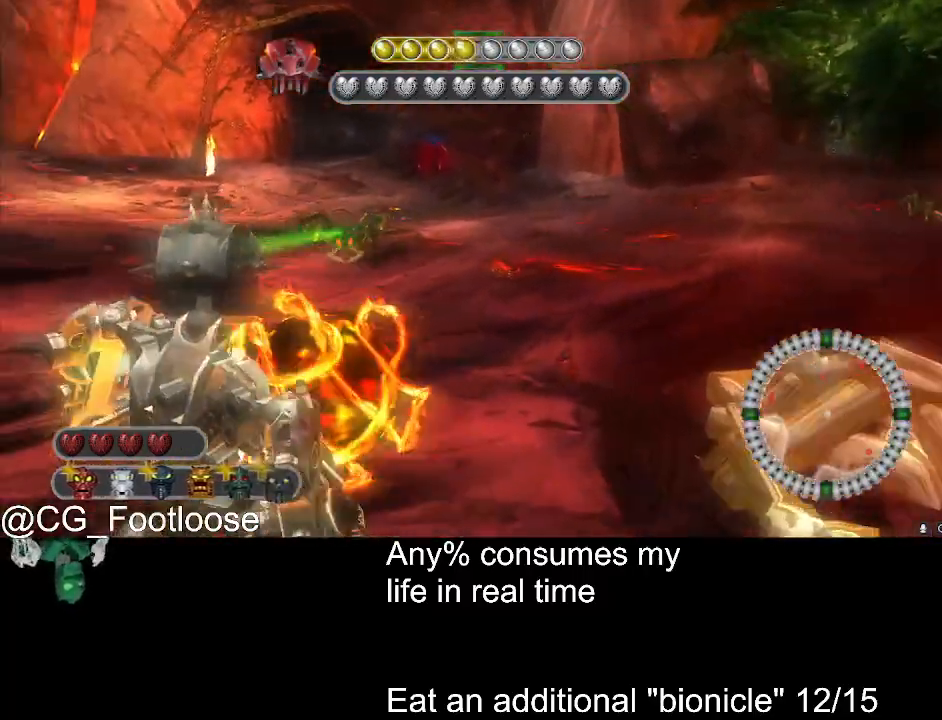
{"keys": ["d", "w"], "mouse": ["left"], "events": [[66, "d", "up"], [66, "mouse_left", "up"], [166, "a", "down"], [350, "a", "up"], [400, "d", "down"], [483, "mouse_left", "down"]]}
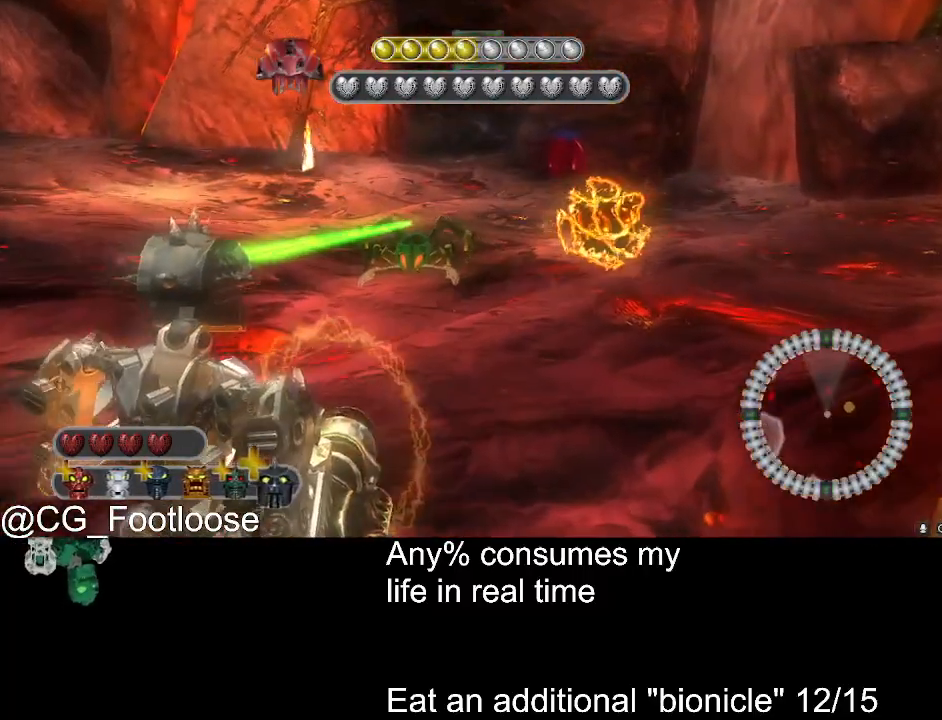
{"keys": ["w"], "mouse": [], "events": [[83, "mouse_left", "up"], [133, "d", "up"], [166, "a", "down"], [366, "a", "up"], [416, "mouse_wheel_down", "down"], [450, "mouse_wheel_down", "up"]]}
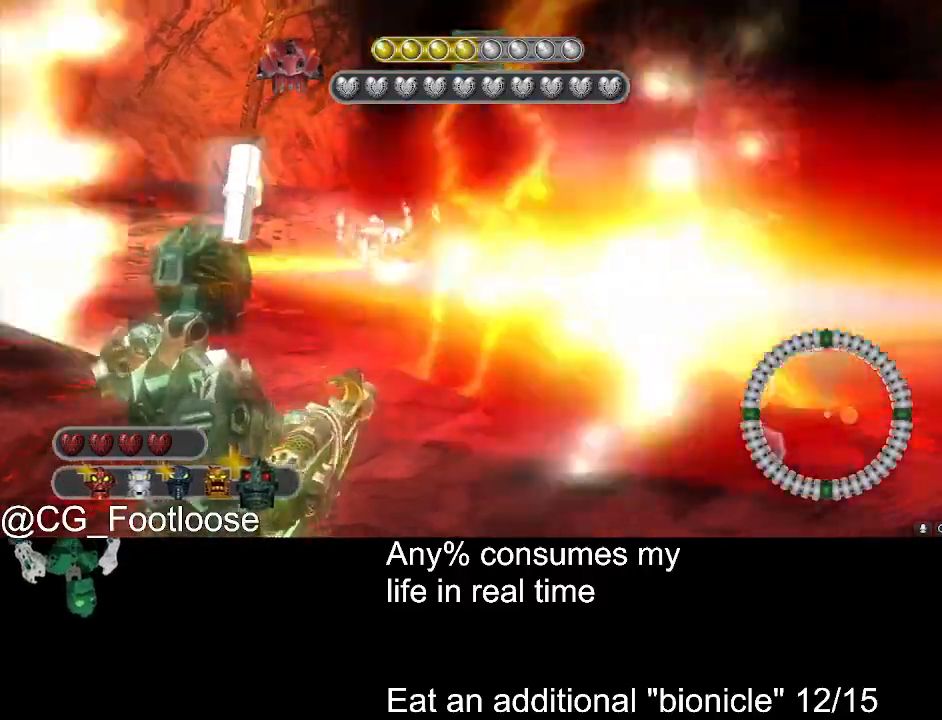
{"keys": ["a", "w"], "mouse": [], "events": [[233, "a", "down"]]}
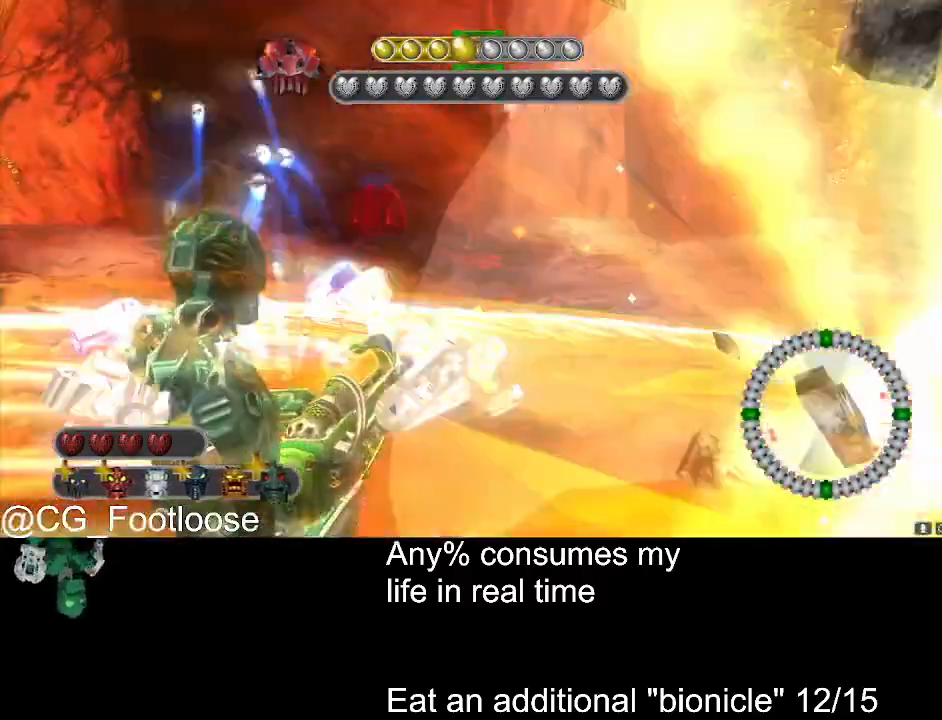
{"keys": ["a", "w"], "mouse": [], "events": [[116, "mouse_wheel_up", "down"], [166, "mouse_wheel_up", "up"]]}
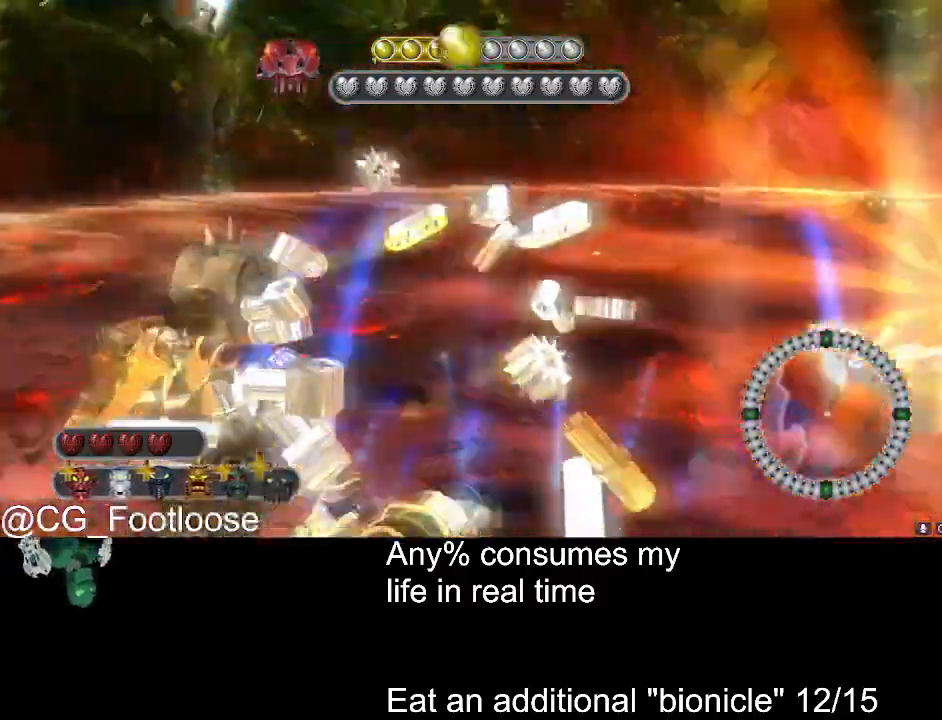
{"keys": ["d", "s"], "mouse": ["left"], "events": [[33, "d", "down"], [83, "a", "up"], [266, "w", "up"], [416, "mouse_left", "down"], [416, "s", "down"]]}
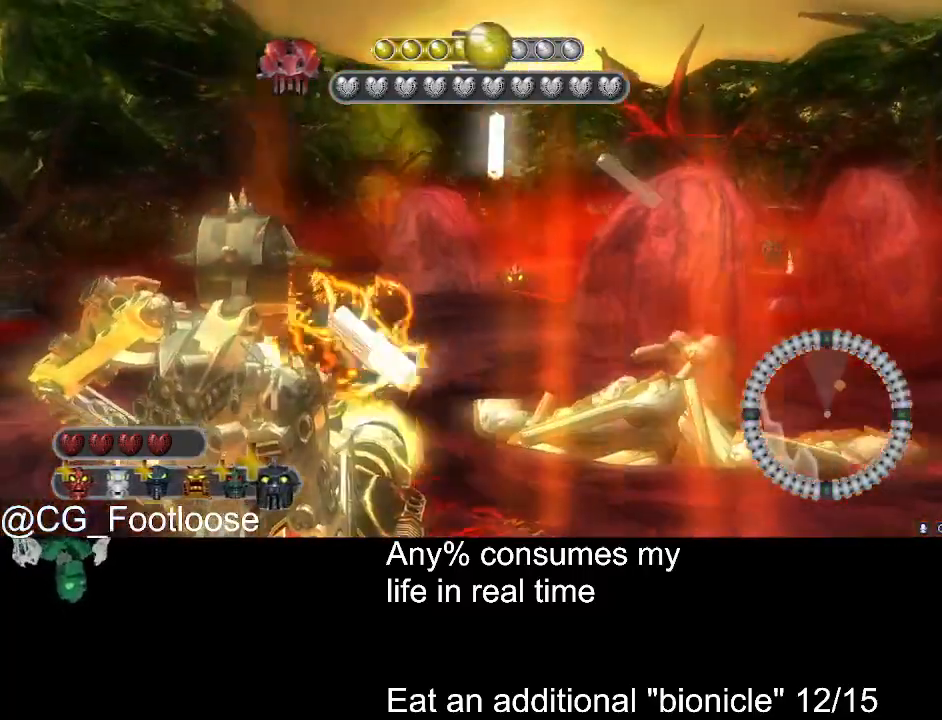
{"keys": ["d", "s"], "mouse": [], "events": [[50, "mouse_left", "up"]]}
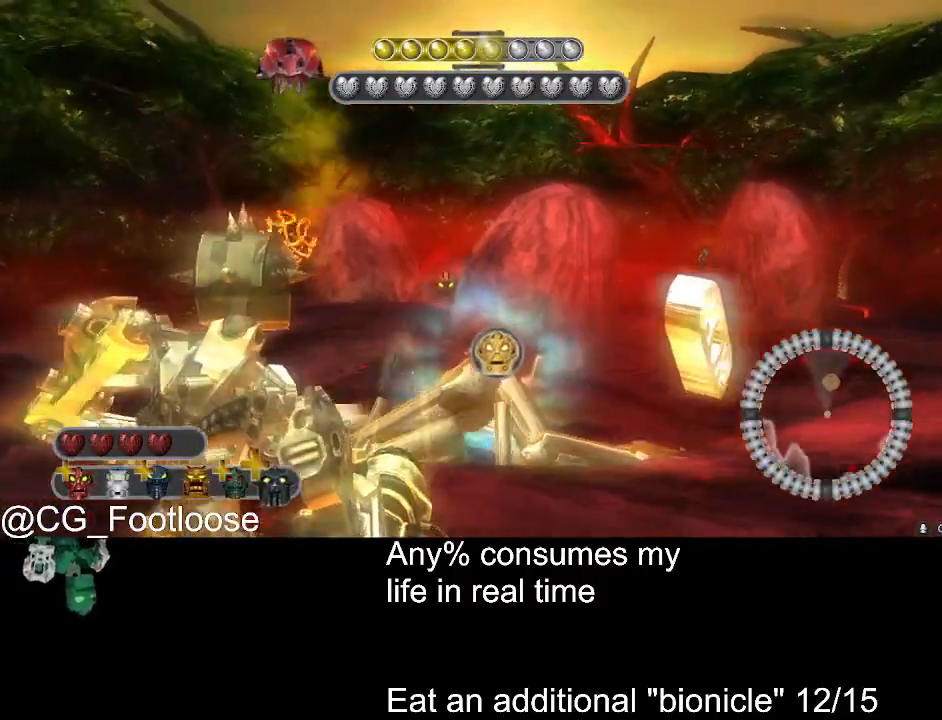
{"keys": ["d", "s"], "mouse": [], "events": []}
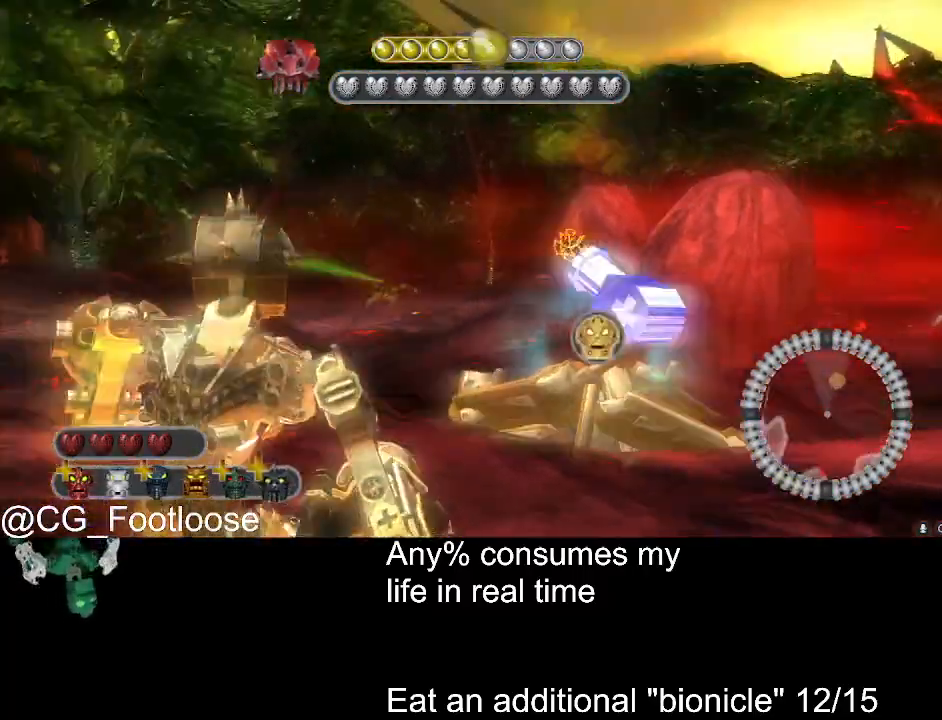
{"keys": ["a", "w"], "mouse": [], "events": [[133, "mouse_left", "down"], [166, "a", "down"], [166, "d", "up"], [266, "s", "up"], [366, "mouse_left", "up"], [366, "w", "down"]]}
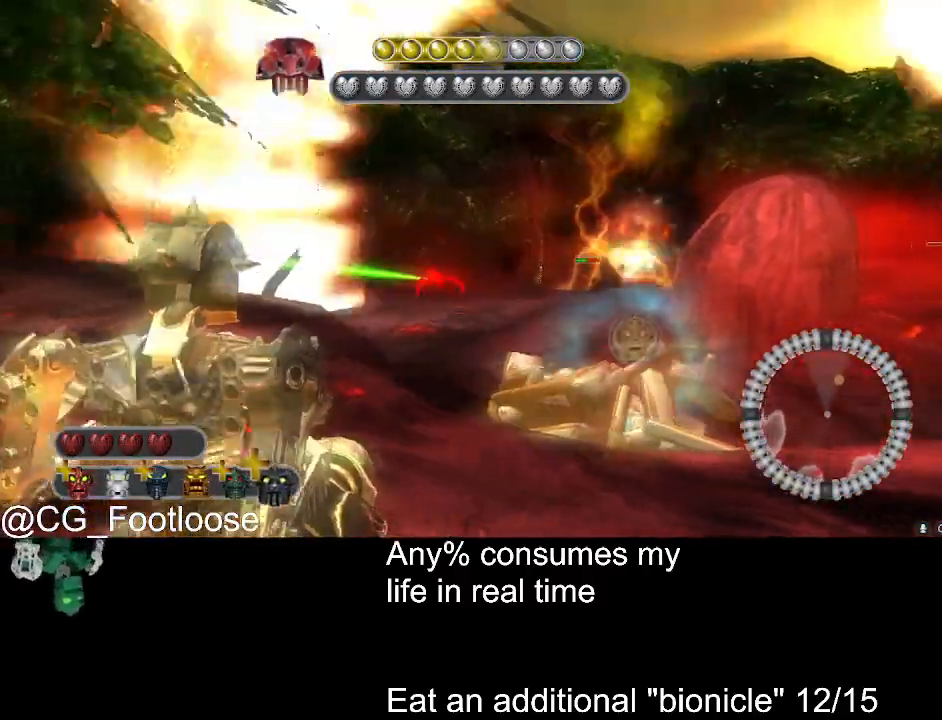
{"keys": ["d", "s"], "mouse": [], "events": [[50, "a", "up"], [50, "d", "down"], [100, "w", "up"], [233, "s", "down"], [333, "mouse_left", "down"], [416, "mouse_left", "up"]]}